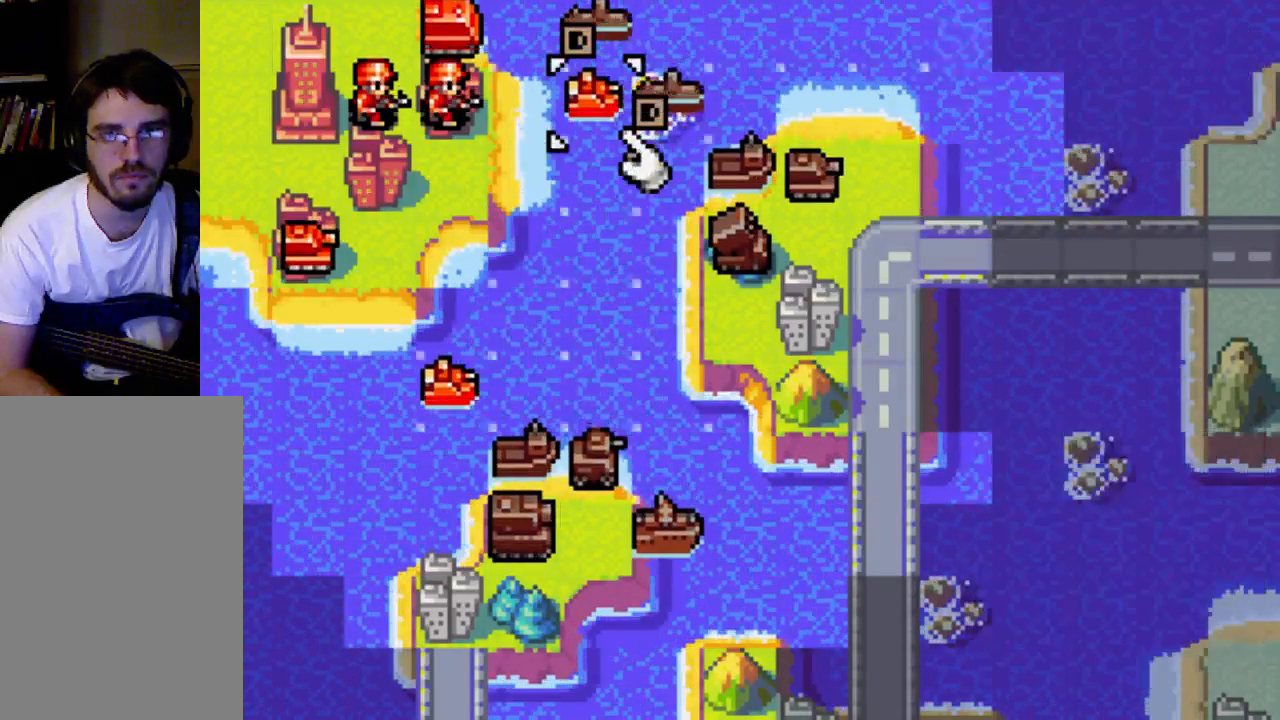
Gameplay with a controller (Xbox layout); each line is a JSON object with the inputs held at the frame after it. "events" lists button and stick changes between this image and that frame as [ms after this image, input, new state], when the widget could be followed in between. Not read: L3 R3.
{"buttons": [], "left_stick": "center", "right_stick": "center", "events": [[67, "B", "up"], [133, "DPAD_RIGHT", "down"], [200, "DPAD_RIGHT", "up"], [267, "DPAD_RIGHT", "down"], [300, "DPAD_RIGHT", "up"], [367, "B", "down"], [500, "B", "up"]]}
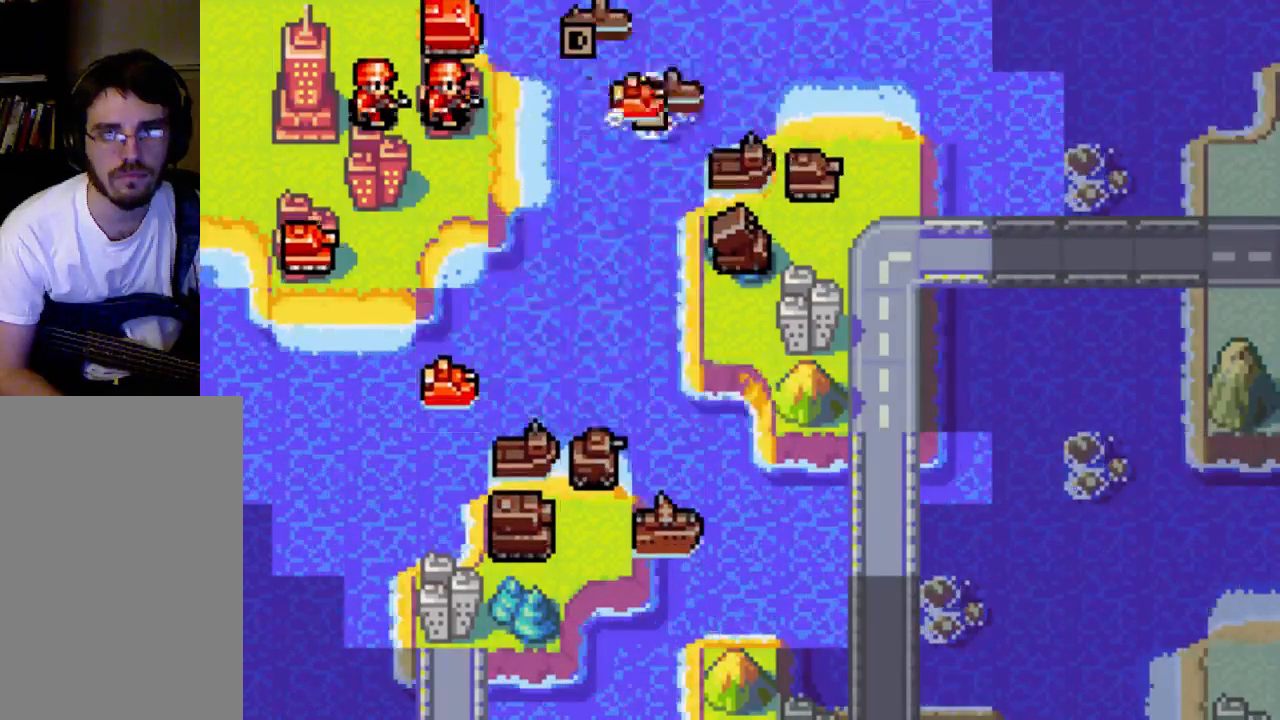
{"buttons": [], "left_stick": "center", "right_stick": "center", "events": []}
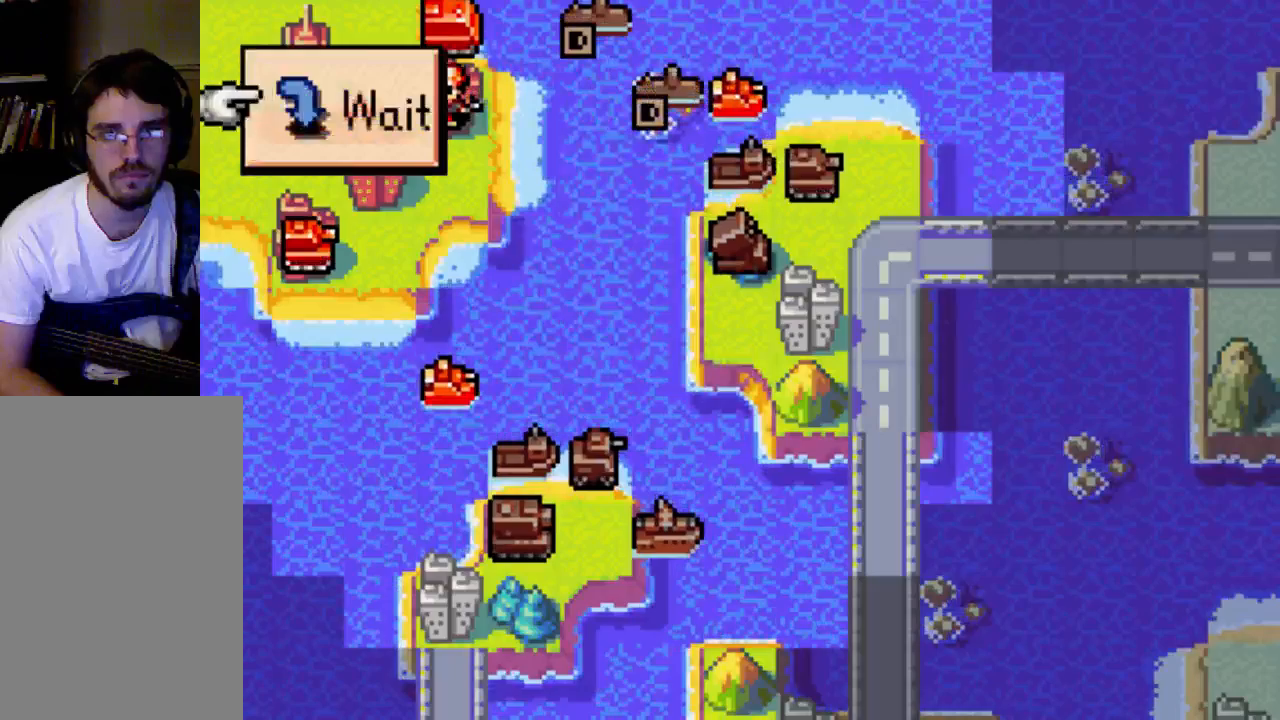
{"buttons": [], "left_stick": "center", "right_stick": "center", "events": [[233, "B", "down"], [300, "B", "up"]]}
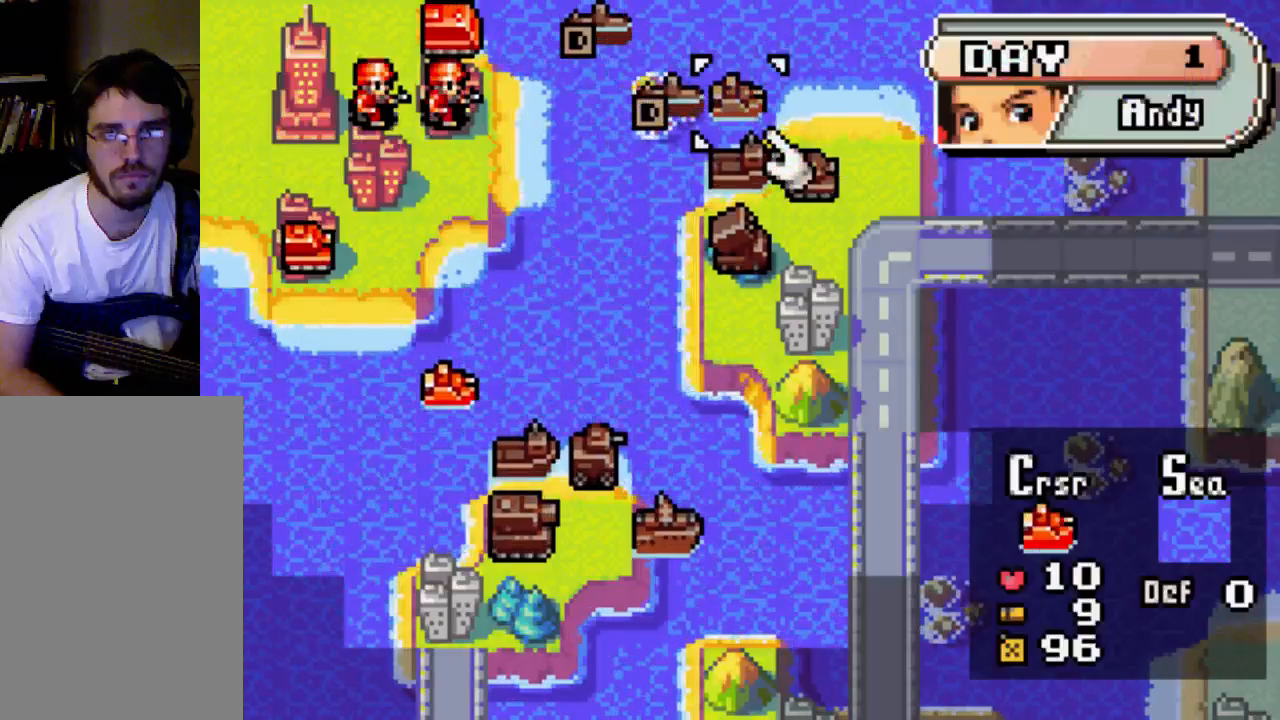
{"buttons": [], "left_stick": "center", "right_stick": "center", "events": [[233, "DPAD_DOWN", "down"], [500, "DPAD_DOWN", "up"]]}
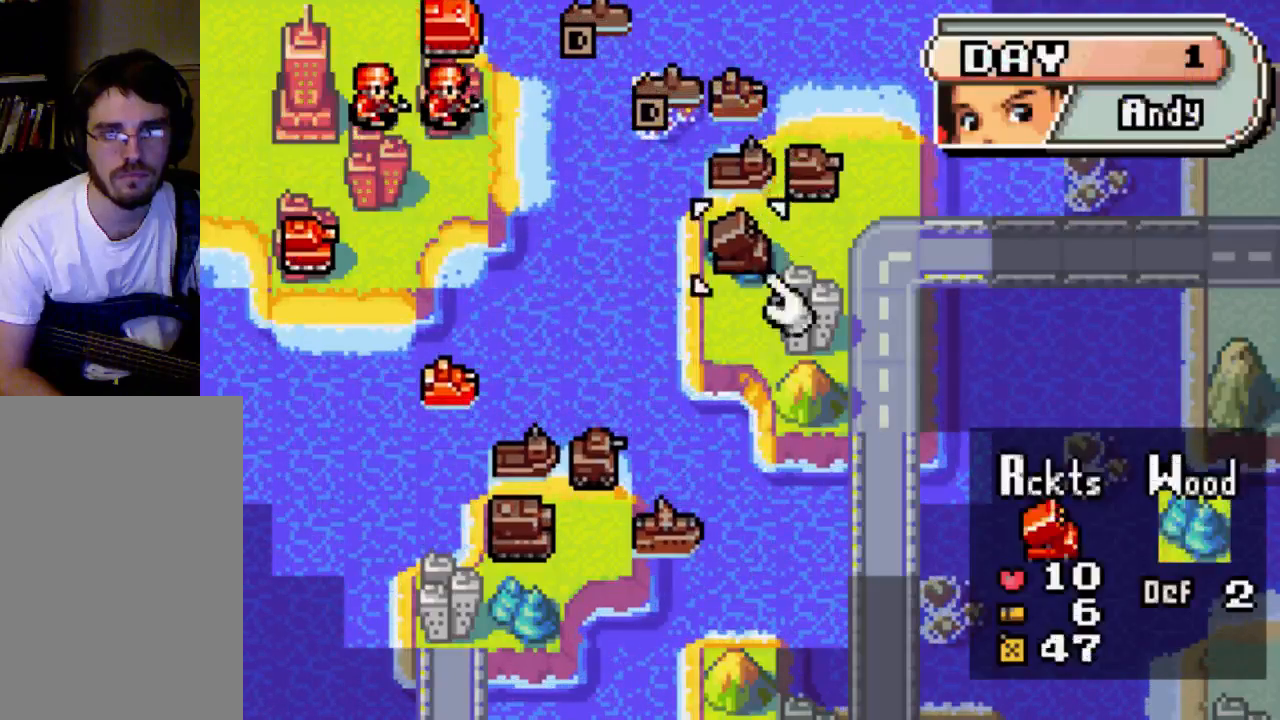
{"buttons": ["DPAD_DOWN"], "left_stick": "center", "right_stick": "center", "events": [[67, "DPAD_LEFT", "down"], [367, "DPAD_LEFT", "up"], [500, "DPAD_DOWN", "down"]]}
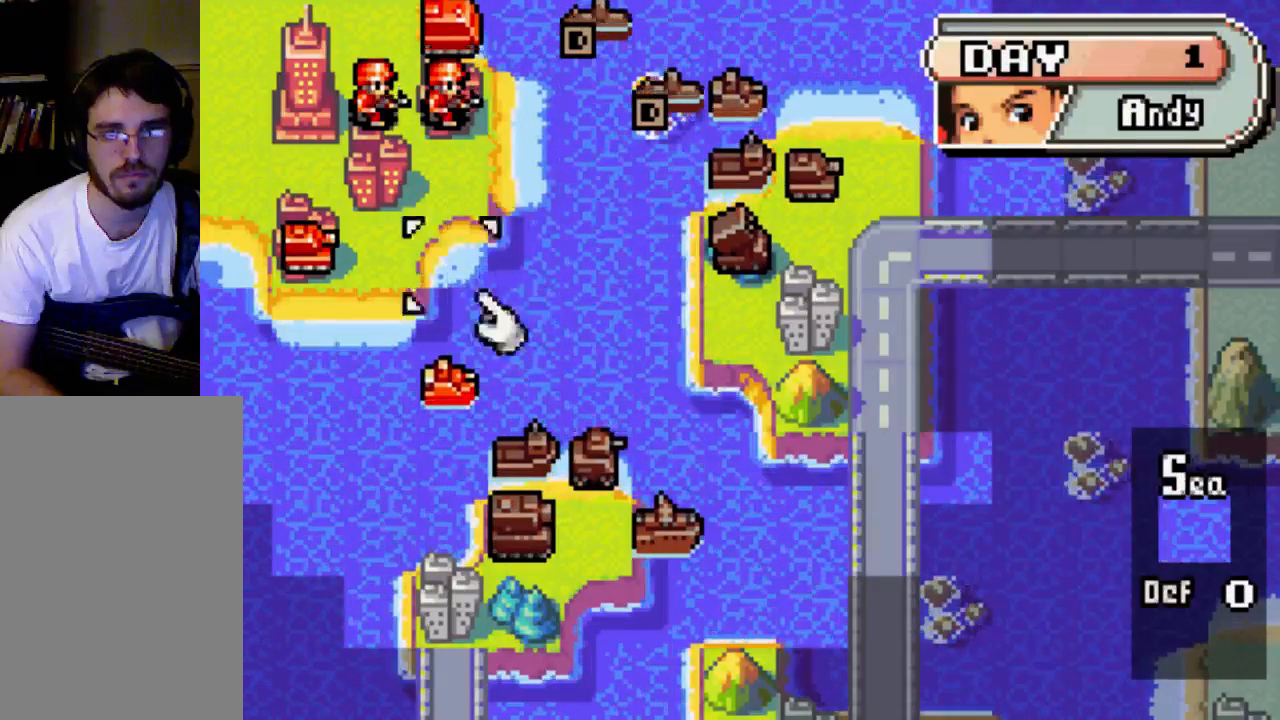
{"buttons": [], "left_stick": "center", "right_stick": "center", "events": [[133, "DPAD_DOWN", "up"], [300, "DPAD_DOWN", "down"], [367, "DPAD_DOWN", "up"]]}
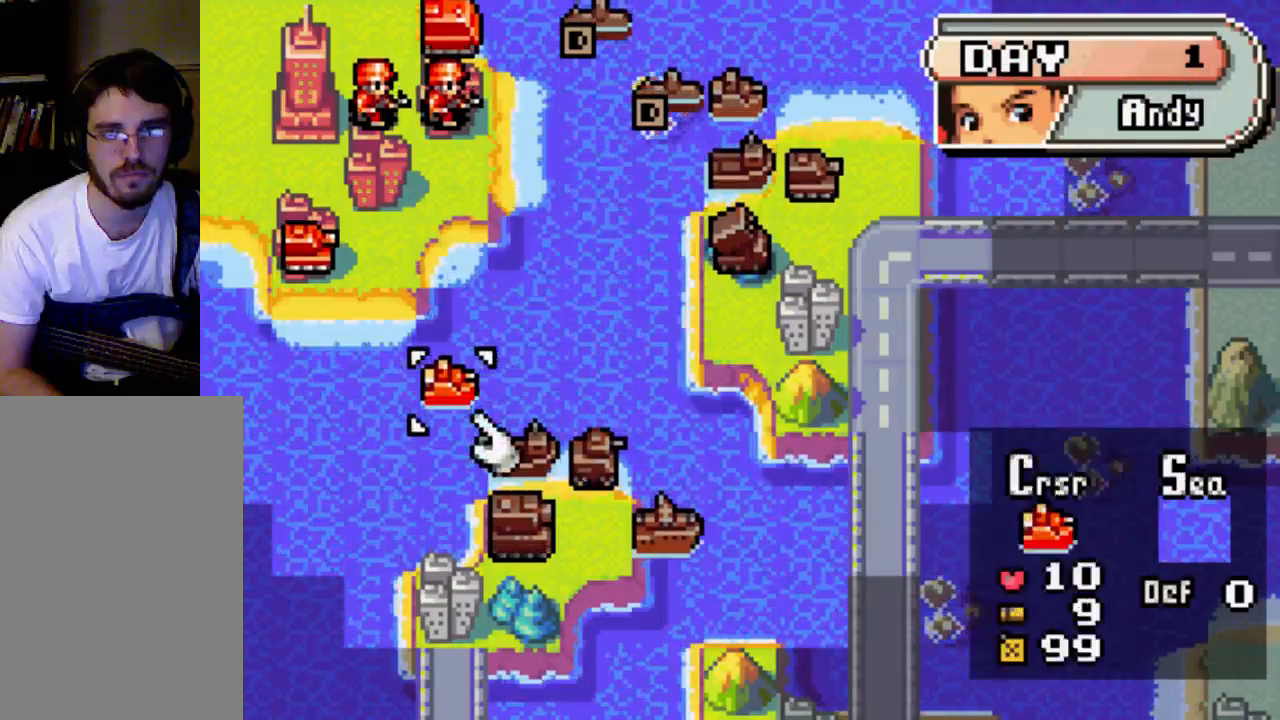
{"buttons": ["DPAD_RIGHT"], "left_stick": "center", "right_stick": "center", "events": [[67, "B", "down"], [133, "B", "up"], [200, "DPAD_RIGHT", "down"]]}
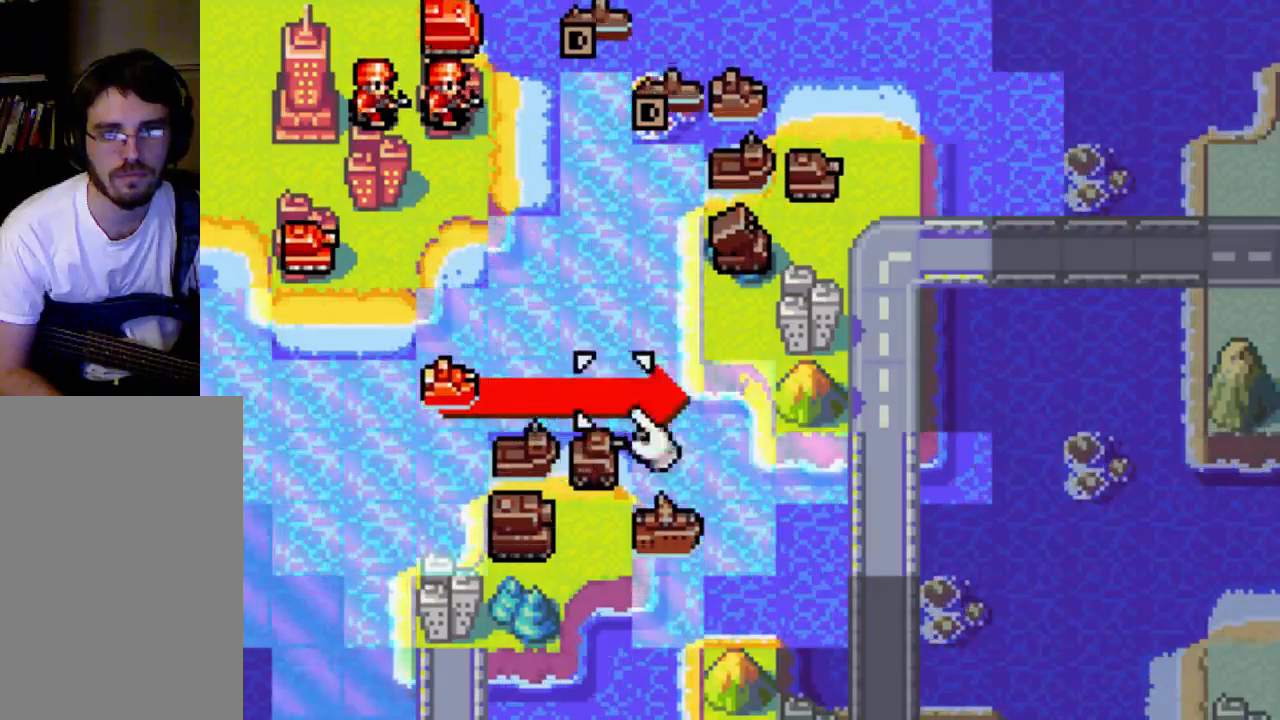
{"buttons": [], "left_stick": "center", "right_stick": "center", "events": [[33, "DPAD_RIGHT", "up"], [133, "DPAD_DOWN", "down"], [400, "DPAD_DOWN", "up"]]}
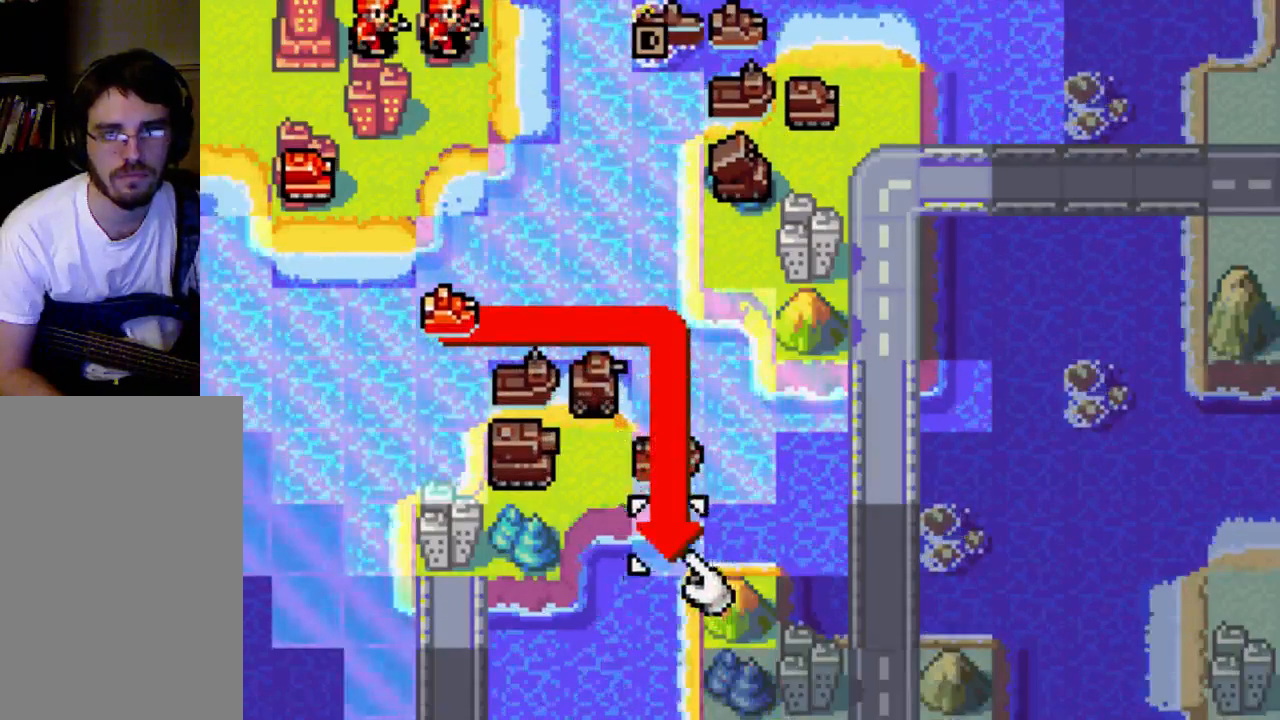
{"buttons": [], "left_stick": "center", "right_stick": "center", "events": [[233, "B", "down"], [367, "B", "up"]]}
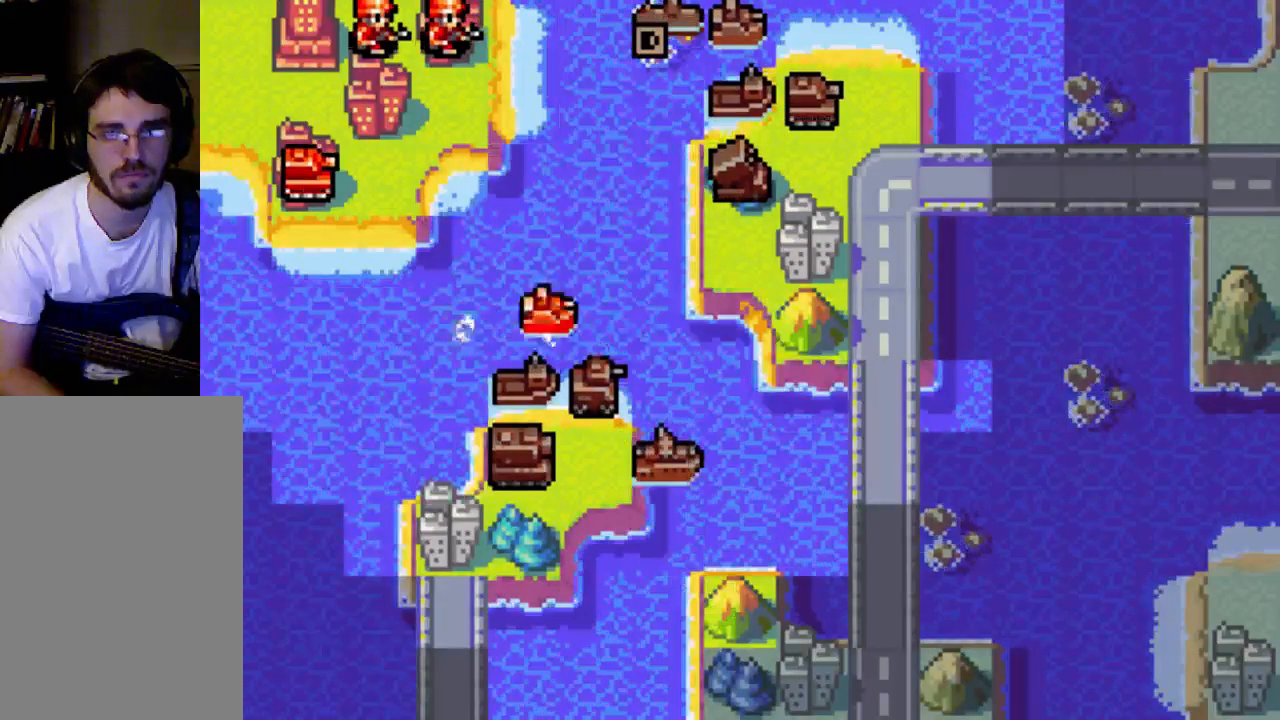
{"buttons": [], "left_stick": "center", "right_stick": "center", "events": []}
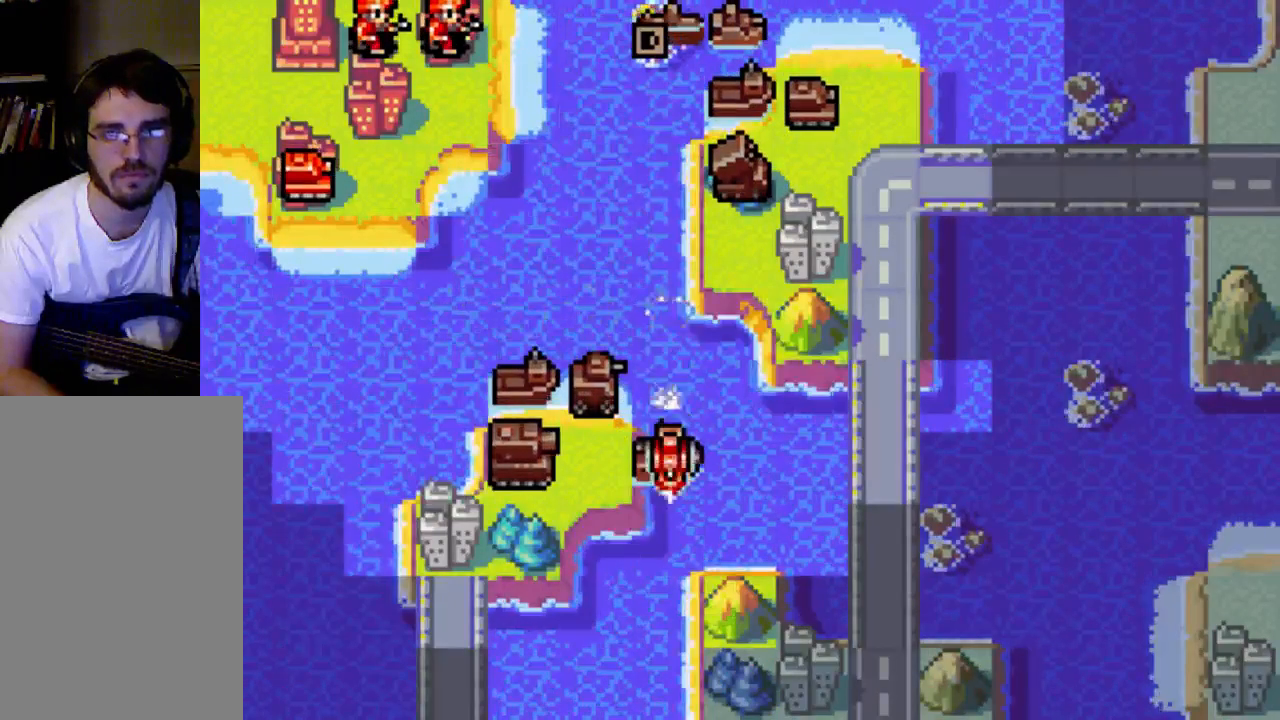
{"buttons": [], "left_stick": "center", "right_stick": "center", "events": [[367, "B", "down"], [500, "B", "up"]]}
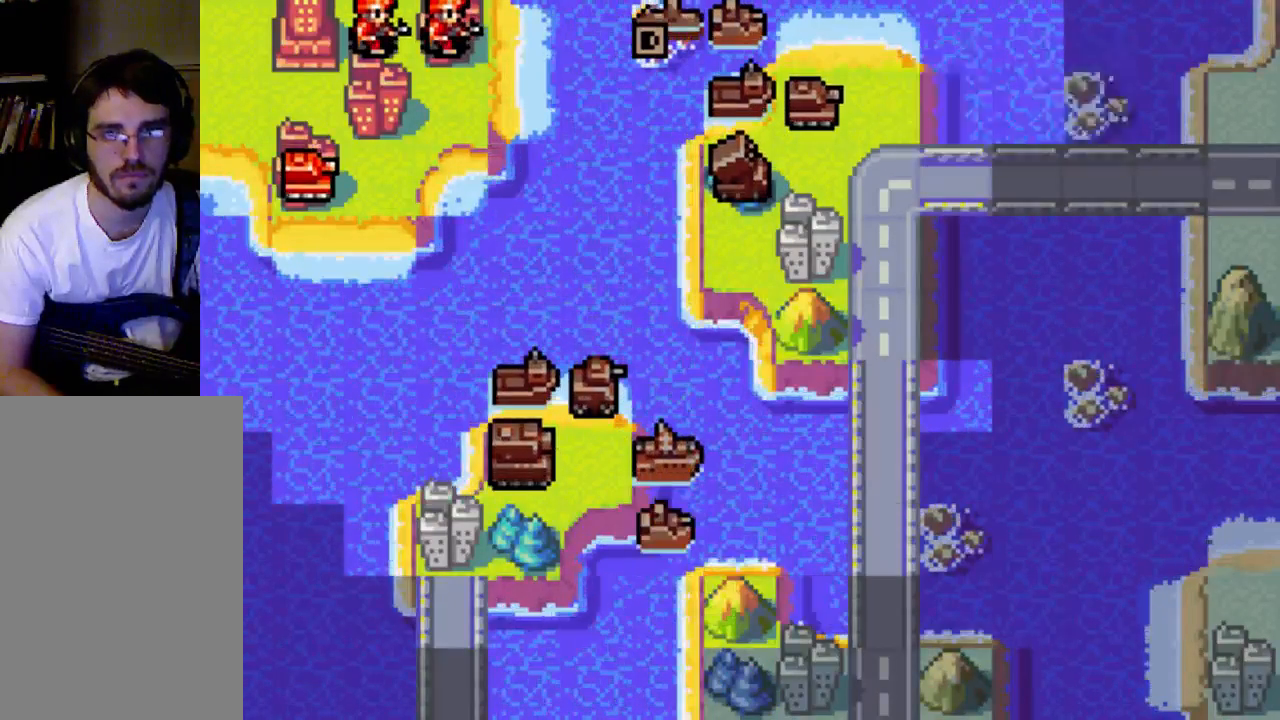
{"buttons": ["DPAD_UP"], "left_stick": "center", "right_stick": "center", "events": [[67, "DPAD_UP", "down"]]}
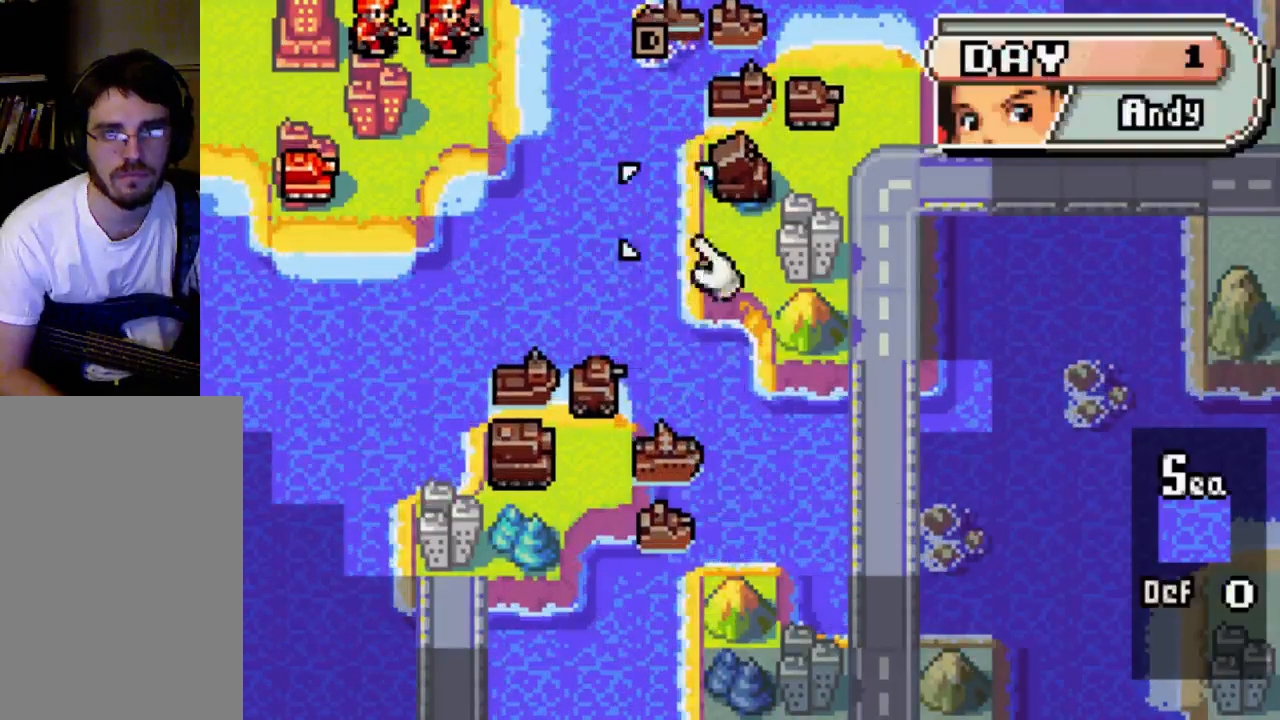
{"buttons": [], "left_stick": "center", "right_stick": "center", "events": [[67, "DPAD_LEFT", "down"], [200, "DPAD_UP", "up"], [433, "DPAD_LEFT", "up"]]}
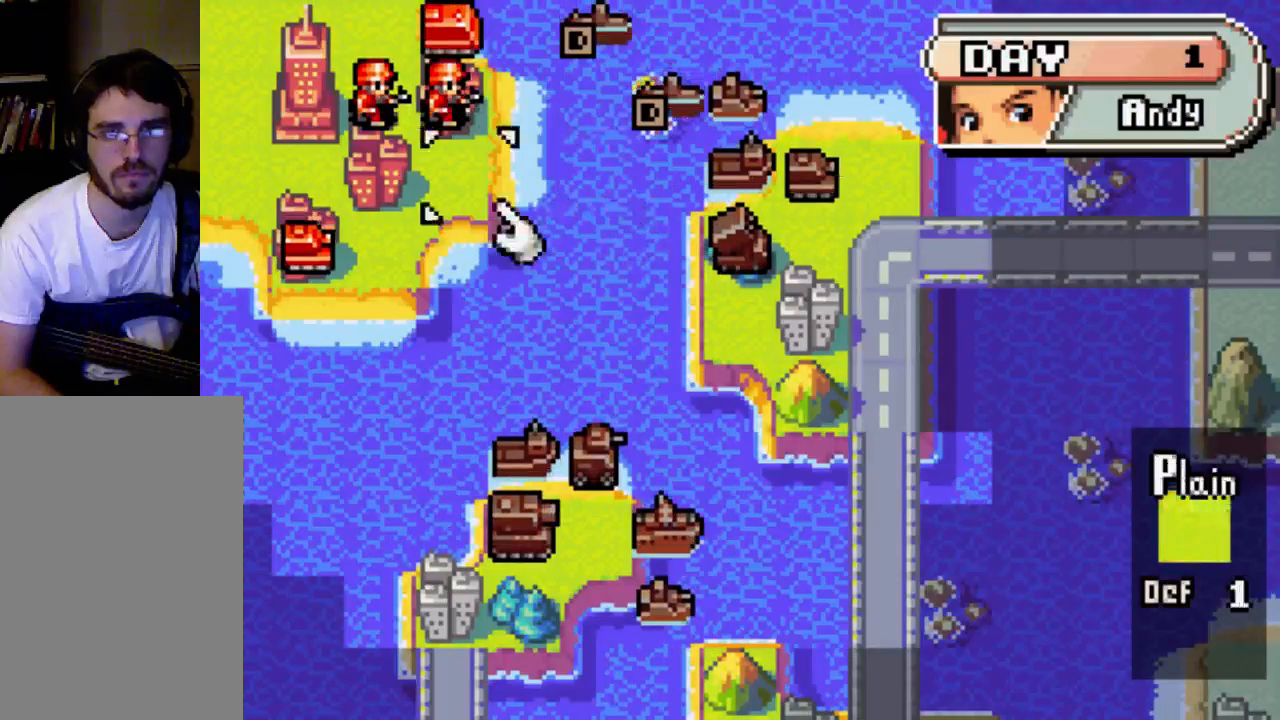
{"buttons": [], "left_stick": "center", "right_stick": "center", "events": [[67, "DPAD_UP", "down"], [200, "DPAD_UP", "up"], [433, "DPAD_LEFT", "down"], [500, "DPAD_LEFT", "up"]]}
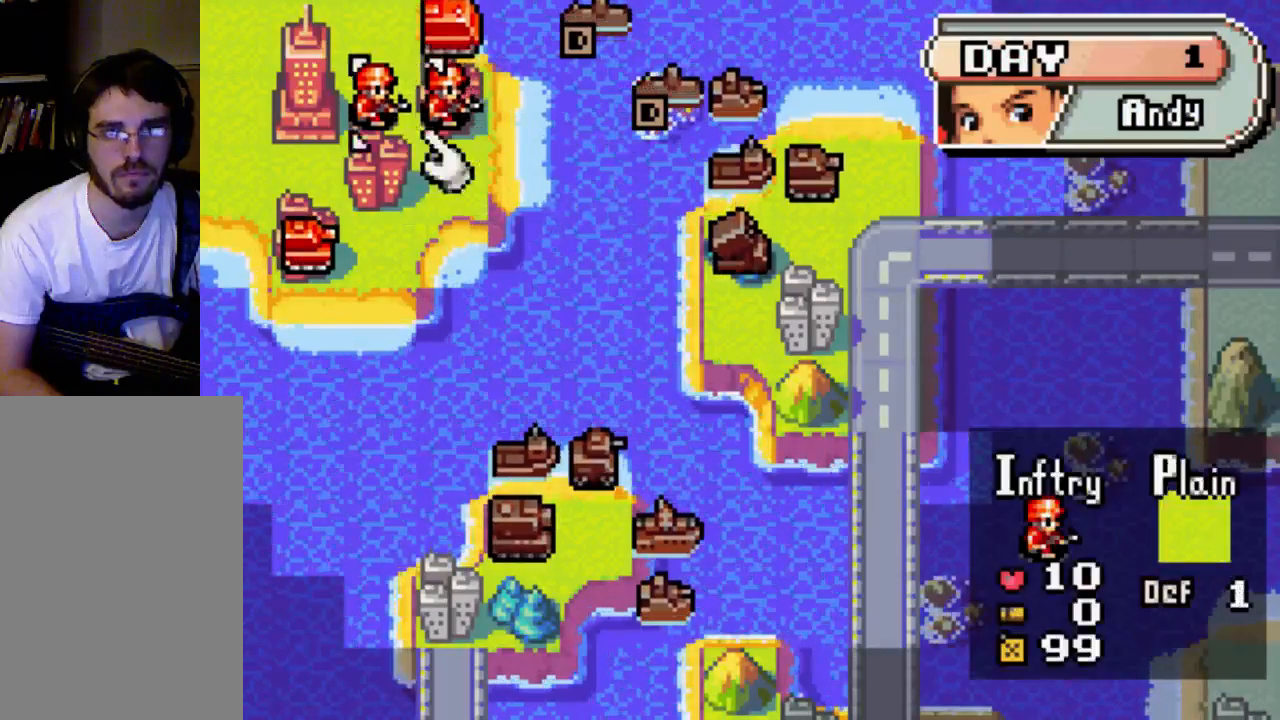
{"buttons": ["B"], "left_stick": "center", "right_stick": "center", "events": [[433, "B", "down"]]}
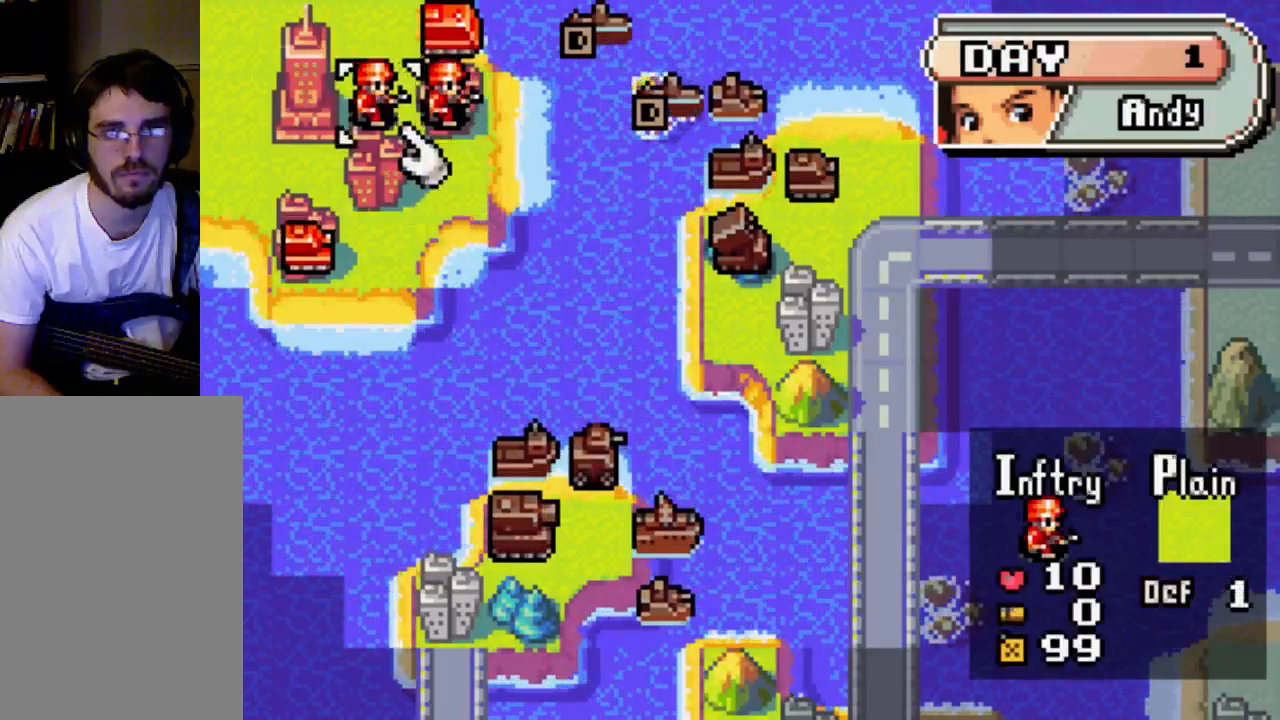
{"buttons": [], "left_stick": "center", "right_stick": "center", "events": [[67, "B", "up"], [67, "DPAD_DOWN", "down"], [133, "DPAD_DOWN", "up"], [200, "B", "down"], [300, "B", "up"]]}
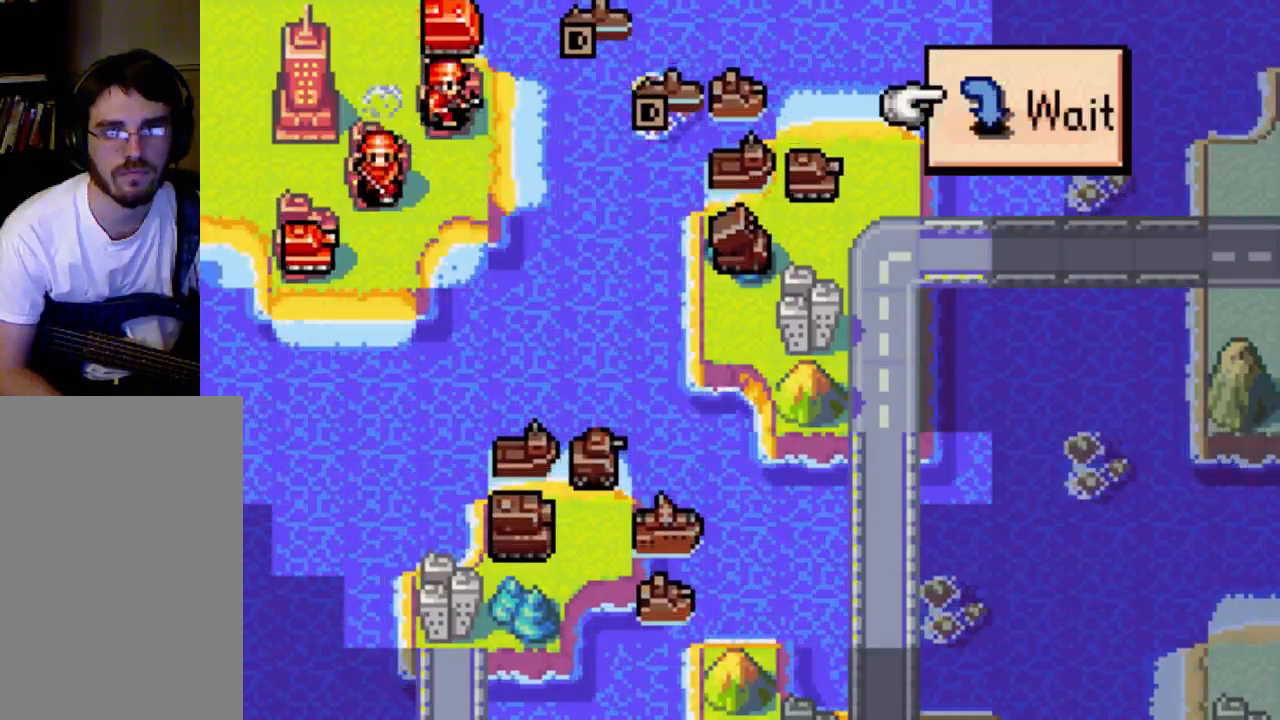
{"buttons": [], "left_stick": "center", "right_stick": "center", "events": []}
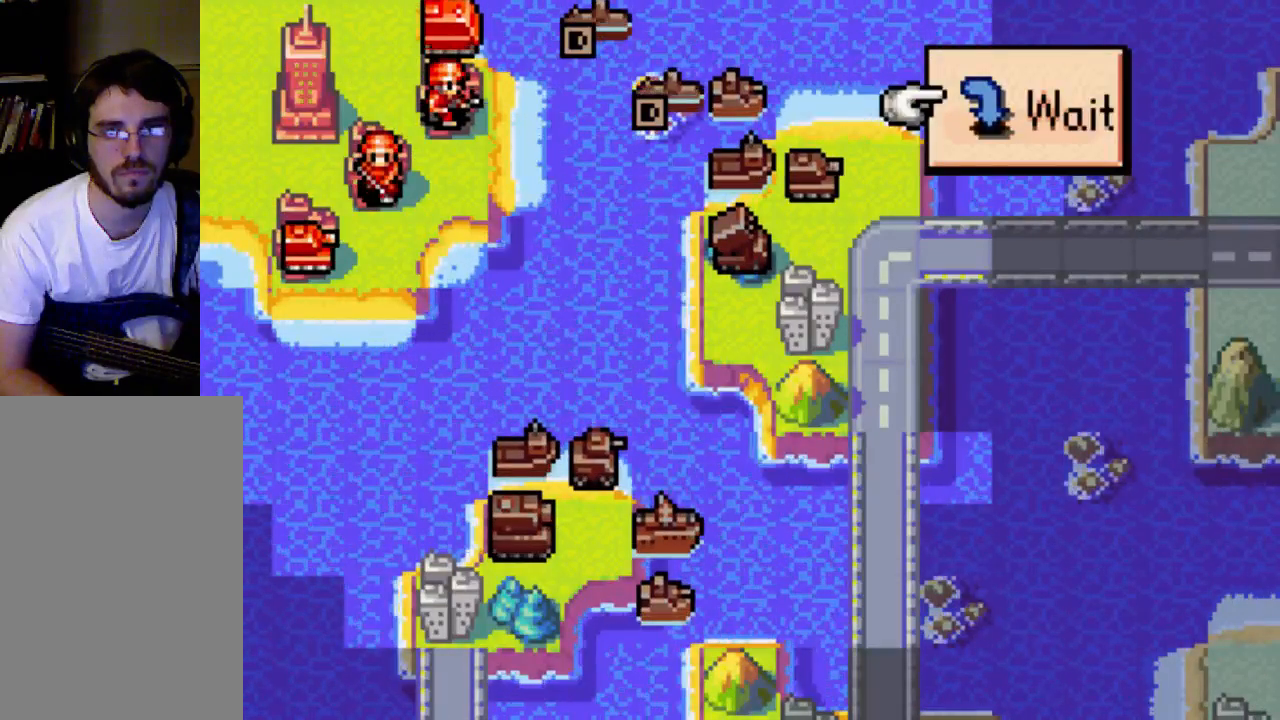
{"buttons": [], "left_stick": "center", "right_stick": "center", "events": [[300, "B", "down"], [433, "B", "up"]]}
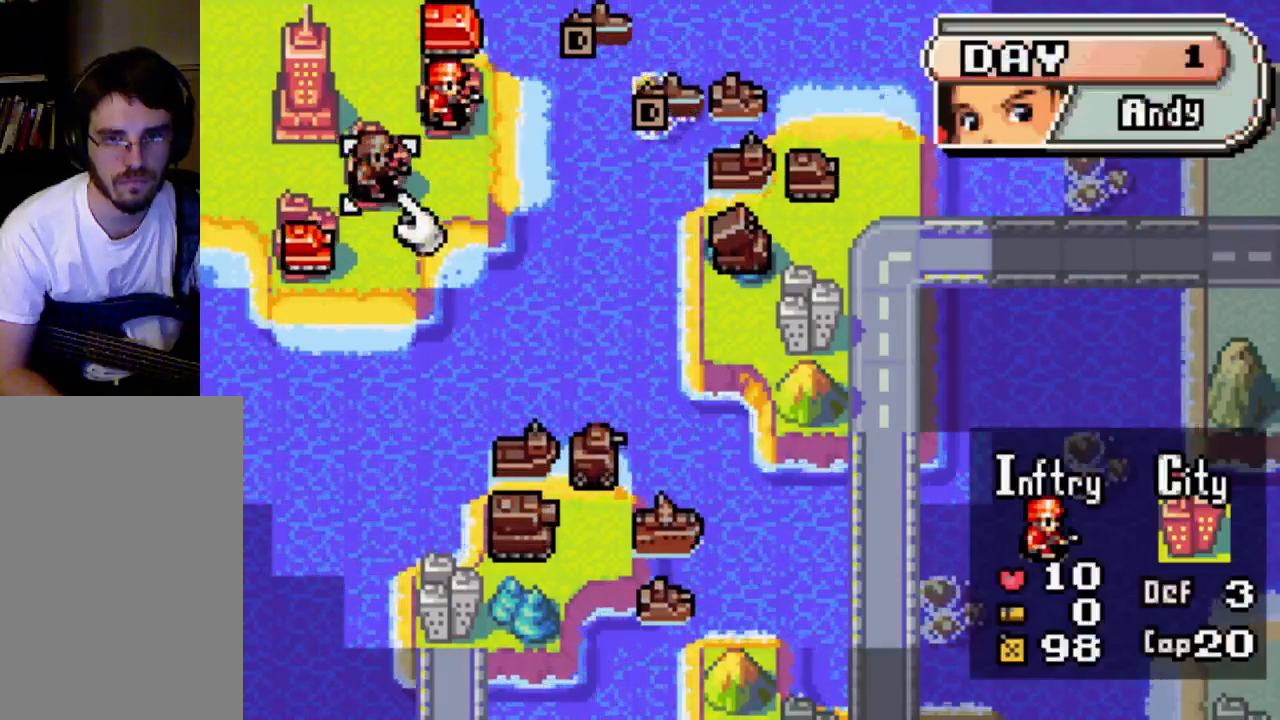
{"buttons": [], "left_stick": "center", "right_stick": "center", "events": []}
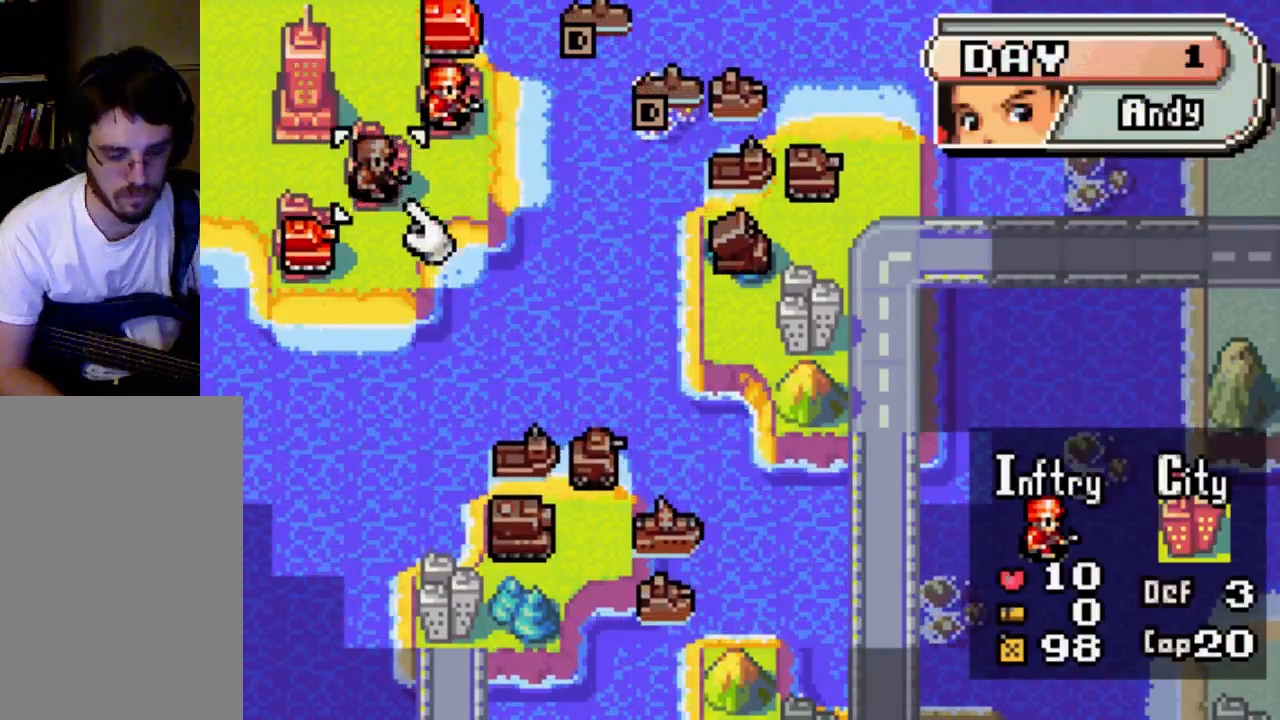
{"buttons": [], "left_stick": "center", "right_stick": "center", "events": []}
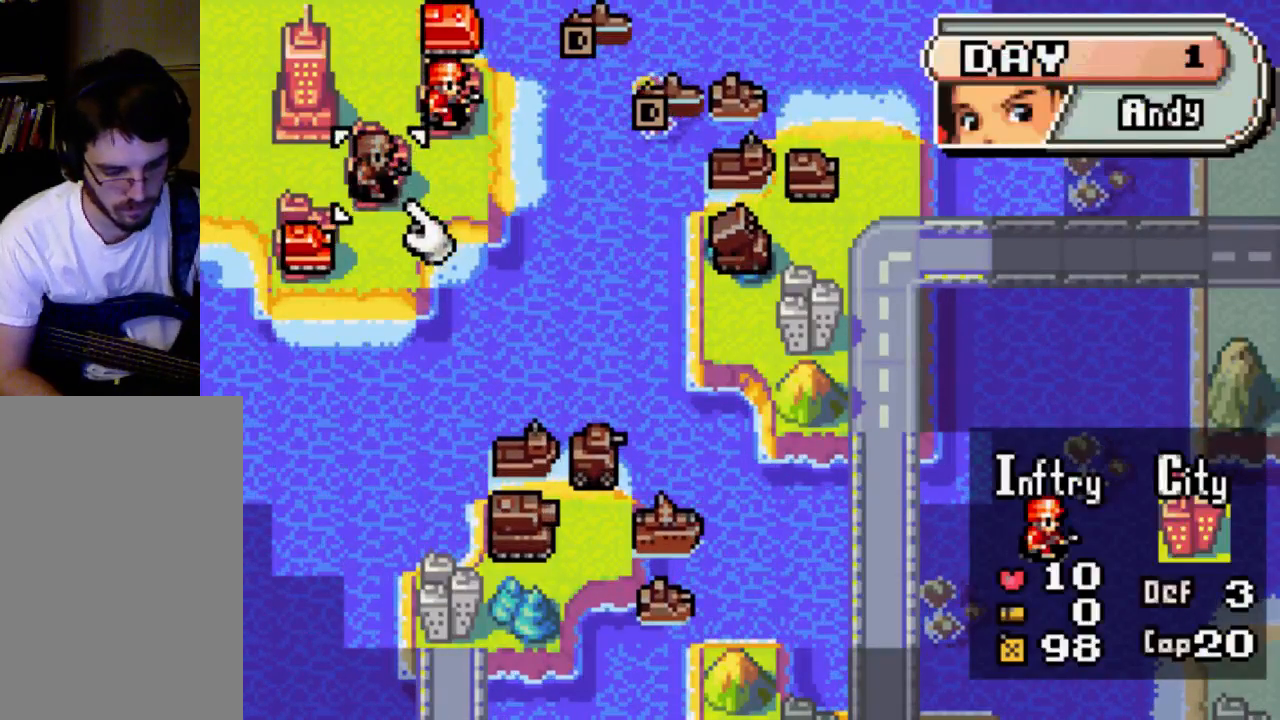
{"buttons": [], "left_stick": "center", "right_stick": "center", "events": []}
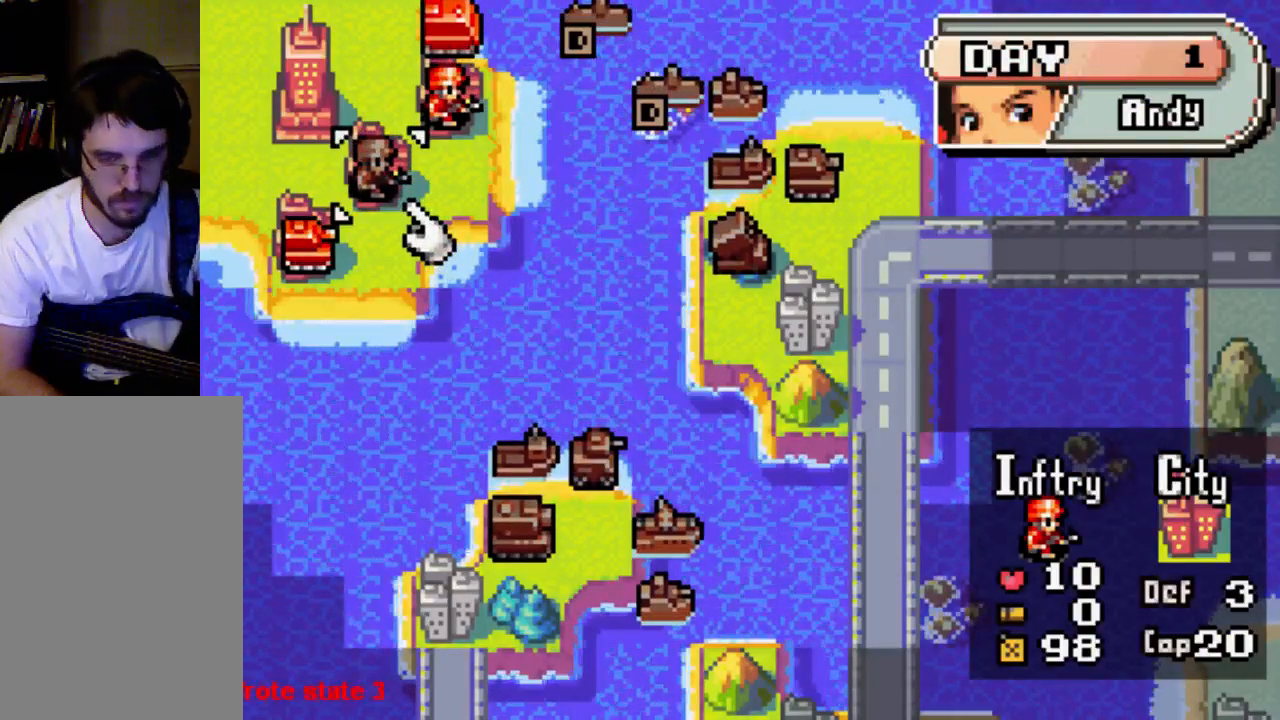
{"buttons": [], "left_stick": "center", "right_stick": "center", "events": []}
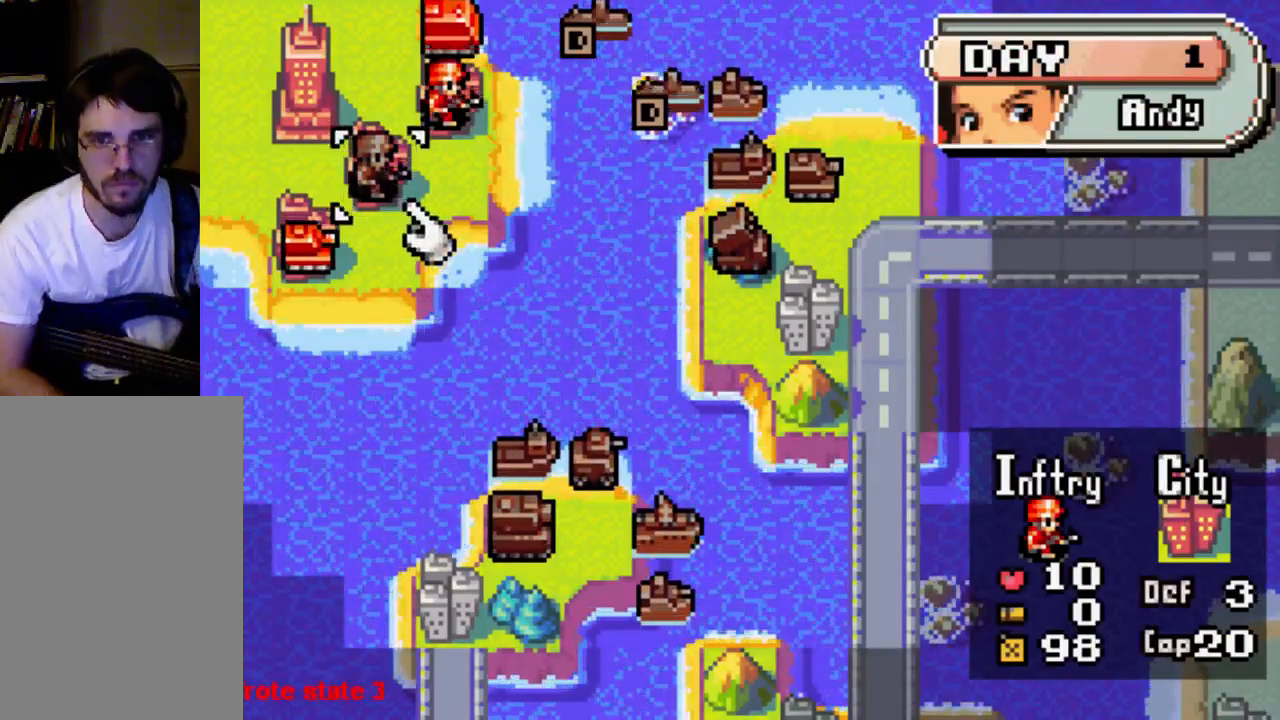
{"buttons": ["B"], "left_stick": "center", "right_stick": "center", "events": [[67, "B", "down"], [200, "B", "up"], [267, "DPAD_UP", "down"], [367, "DPAD_UP", "up"], [433, "B", "down"]]}
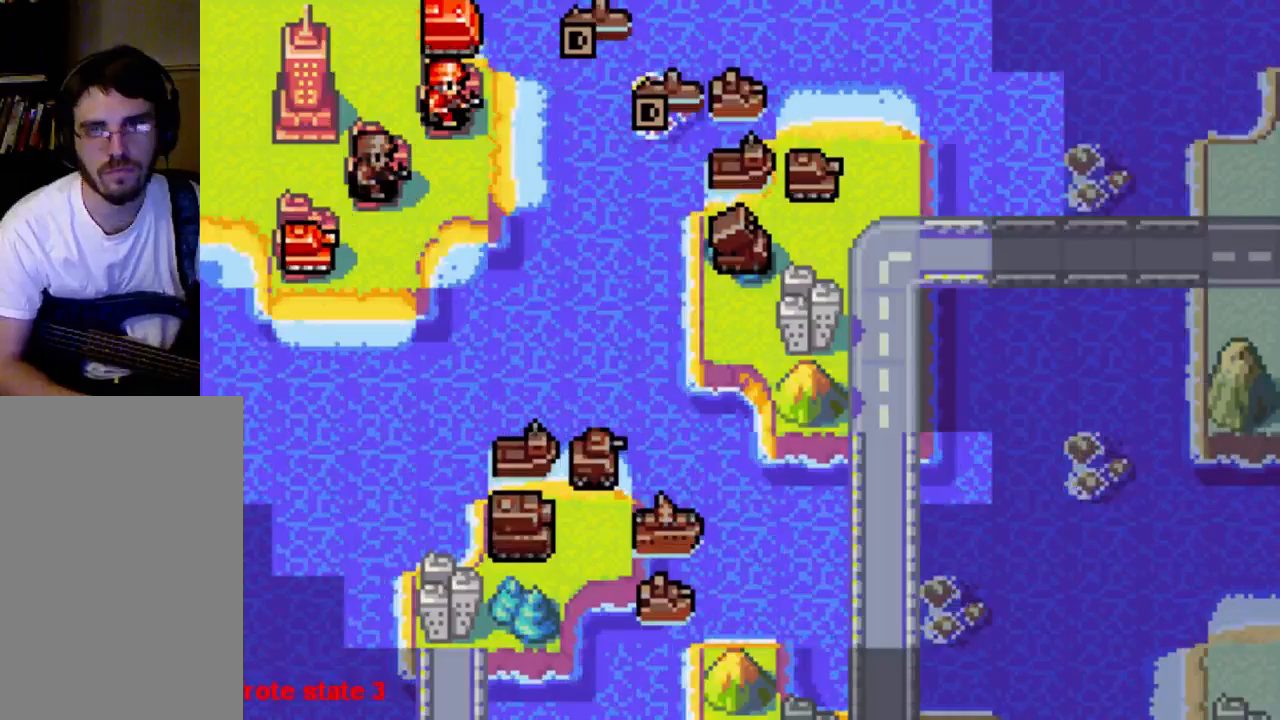
{"buttons": [], "left_stick": "center", "right_stick": "center", "events": [[67, "B", "up"]]}
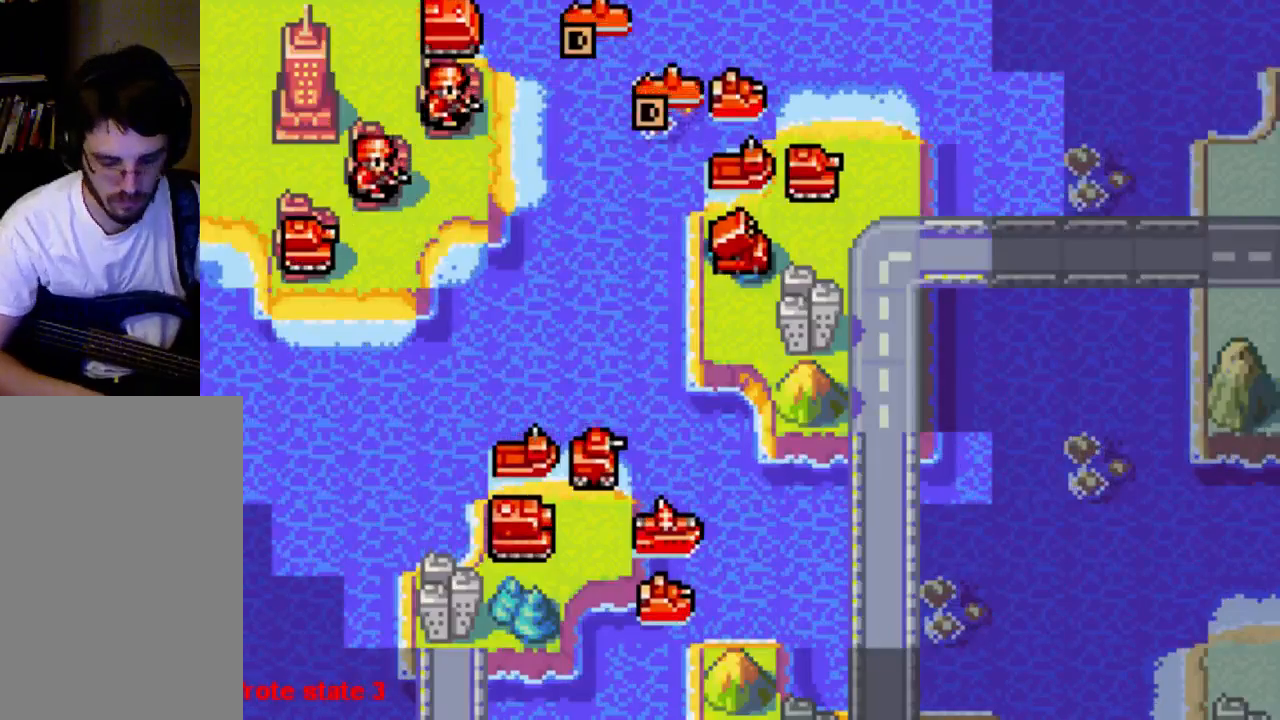
{"buttons": [], "left_stick": "center", "right_stick": "center", "events": [[433, "B", "down"], [500, "B", "up"]]}
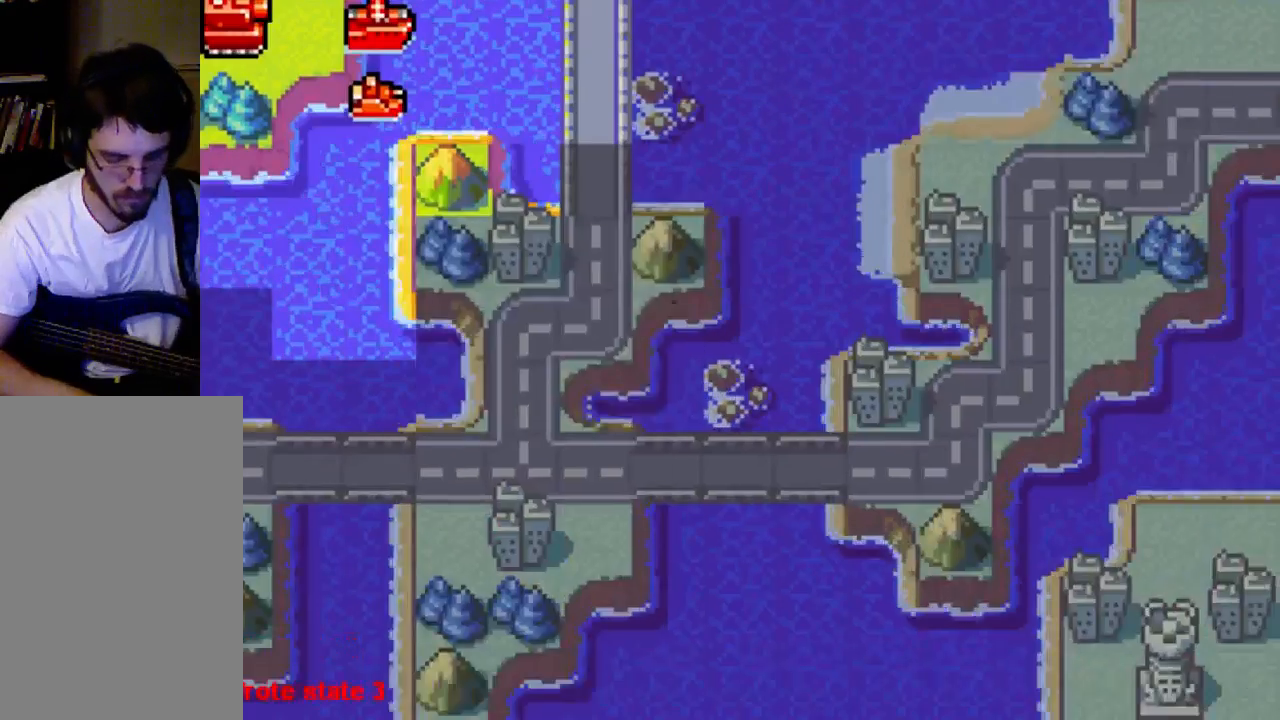
{"buttons": [], "left_stick": "center", "right_stick": "center", "events": [[133, "B", "down"], [200, "B", "up"], [300, "B", "down"], [367, "B", "up"], [433, "B", "down"], [500, "B", "up"]]}
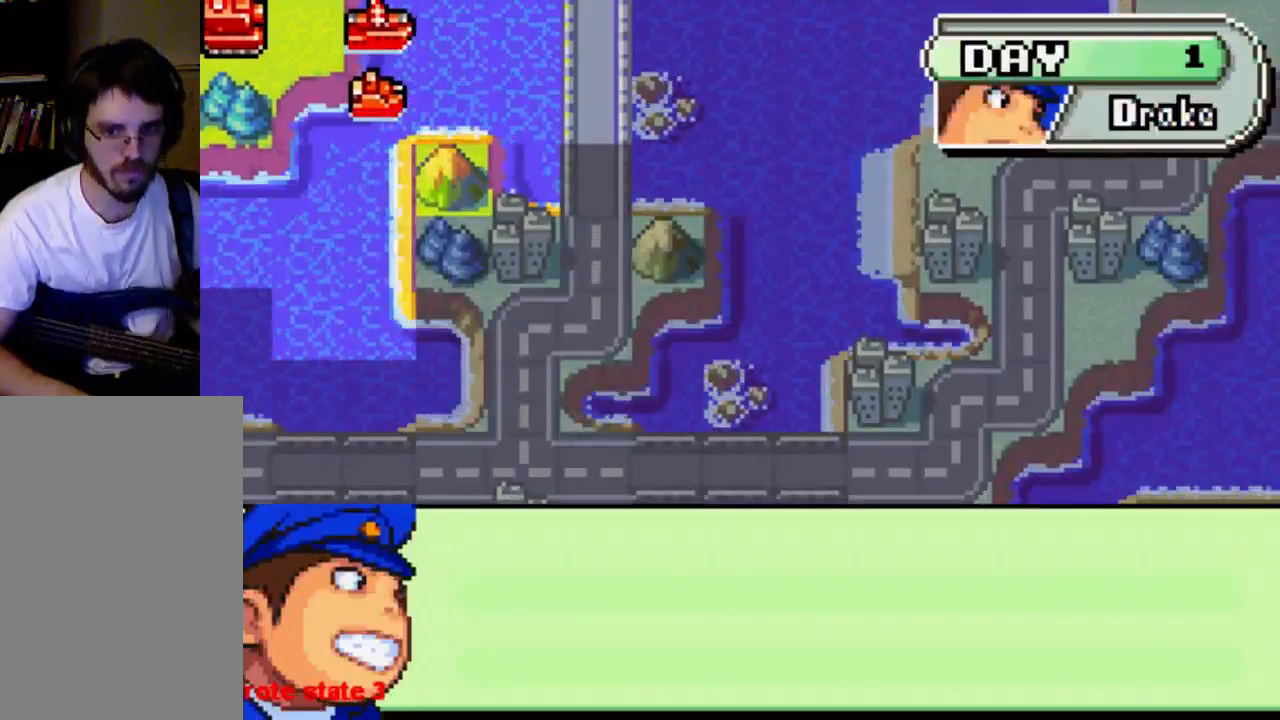
{"buttons": ["B"], "left_stick": "center", "right_stick": "center", "events": [[67, "B", "down"], [133, "B", "up"], [233, "B", "down"], [300, "B", "up"], [400, "B", "down"], [433, "B", "up"], [500, "B", "down"]]}
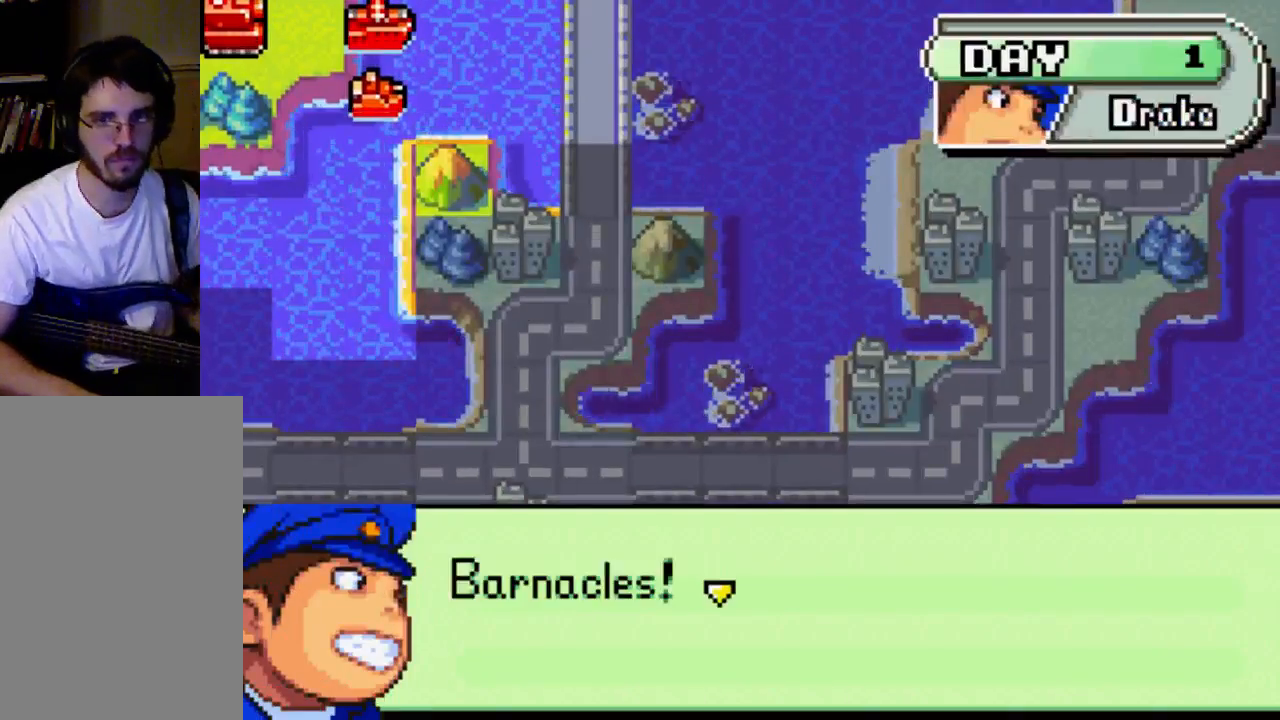
{"buttons": ["B"], "left_stick": "center", "right_stick": "center", "events": [[133, "B", "up"], [200, "B", "down"], [233, "B", "up"], [300, "B", "down"], [367, "B", "up"], [433, "B", "down"]]}
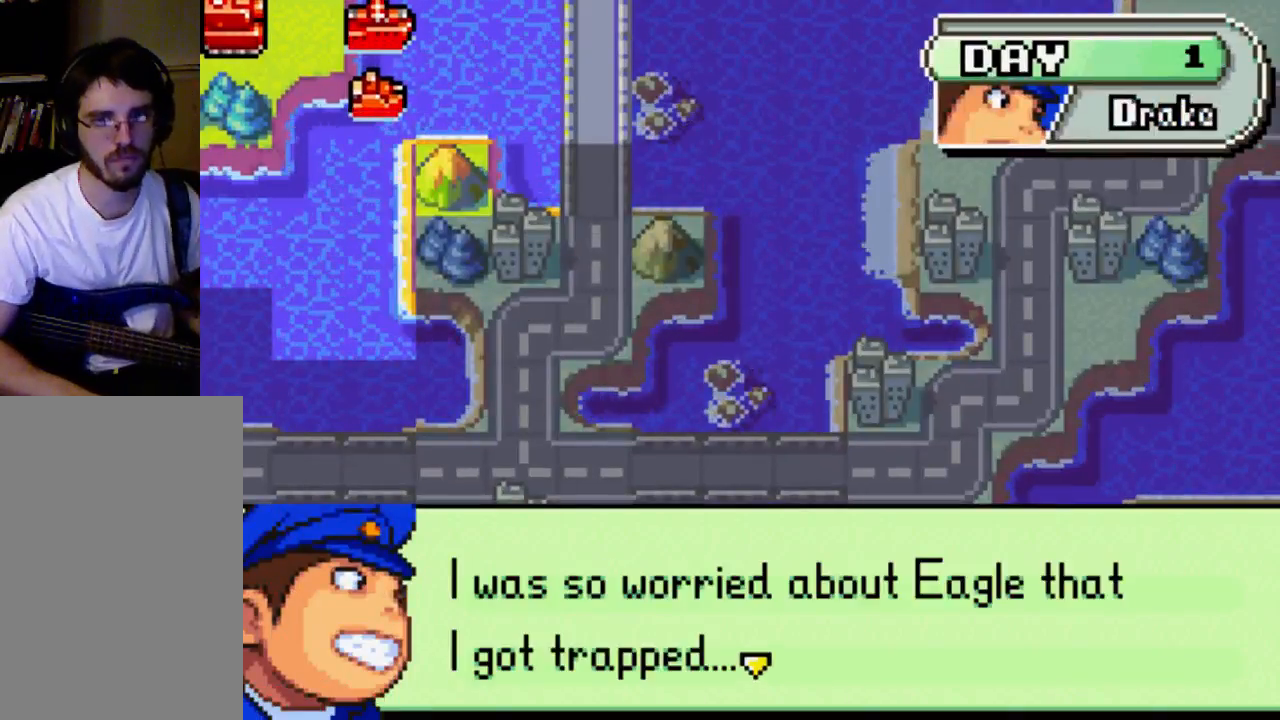
{"buttons": [], "left_stick": "center", "right_stick": "center", "events": [[33, "B", "up"], [167, "B", "down"], [200, "B", "up"], [233, "B", "down"], [300, "B", "up"], [367, "B", "down"], [433, "B", "up"]]}
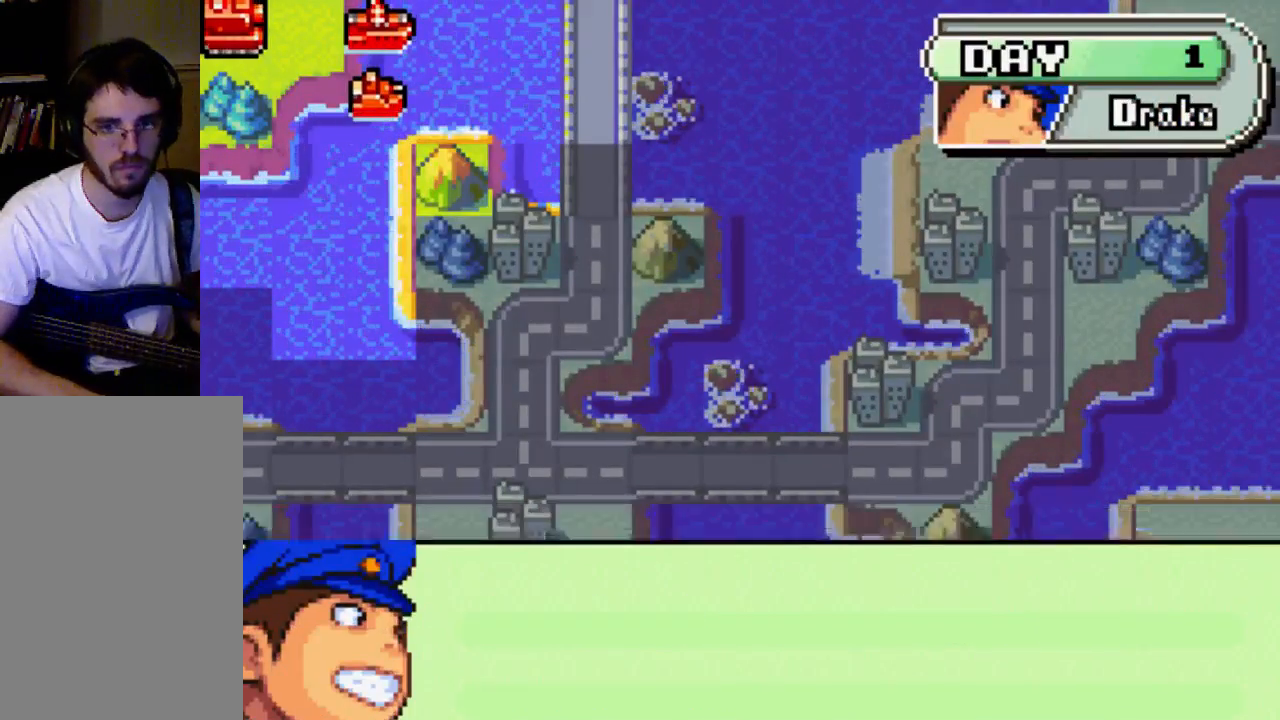
{"buttons": [], "left_stick": "center", "right_stick": "center", "events": [[67, "B", "down"], [133, "B", "up"]]}